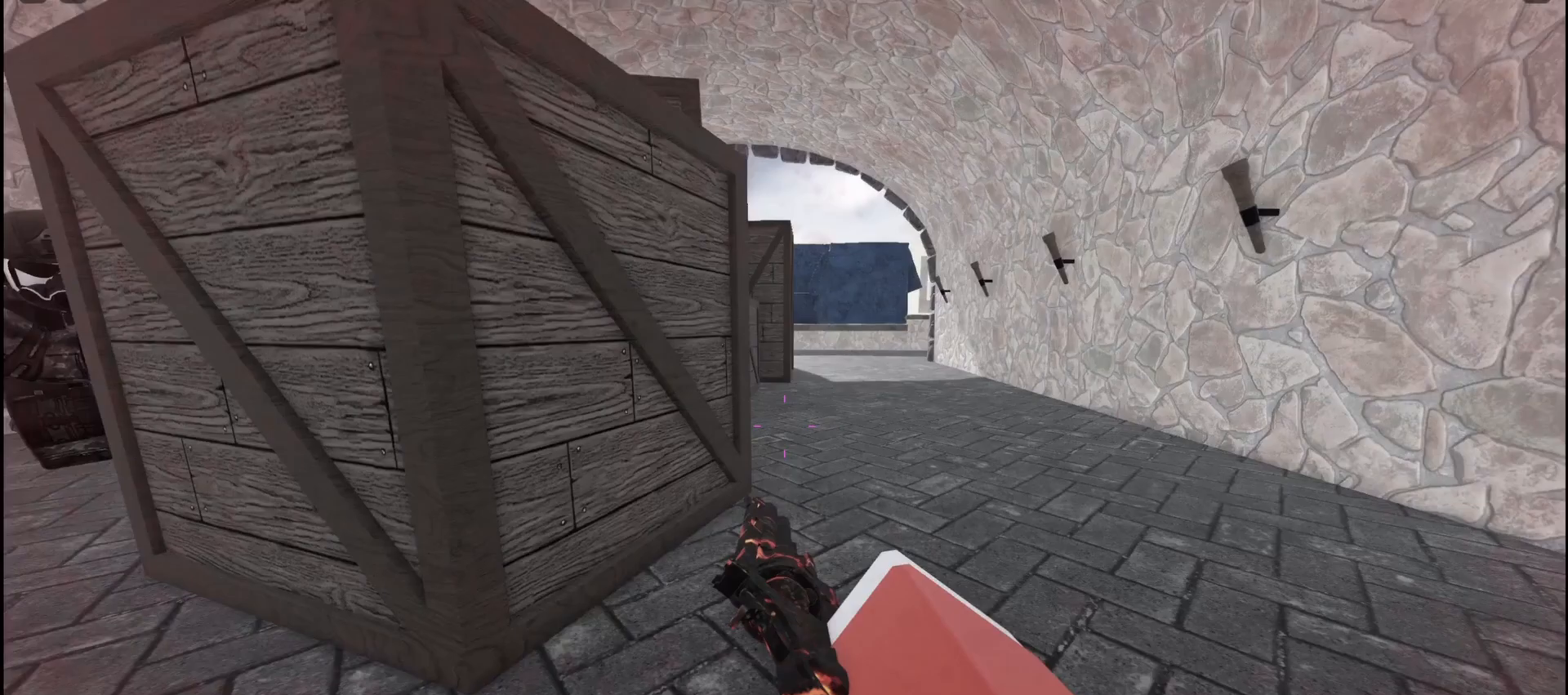
Gameplay with keyboard and mouse; each line is a JSON object with the keys and mouse buttons held at the frame after it. "events" lists presses ("down") and releases ("up") of "a", "ctrl", "d", "e", "f", "q", "r", "s", "shift", "space", "tab", "w", "mouse_left", "mouse_wheel", "mouse_right", "mouse_mb4" and "mouse_mb5" between this image and that frame as [ms after this image, input, new state], when the widget could be followed in between. "mouse_left", "mouse_wheel", "mouse_right", "mouse_mb4", "mouse_mb5" = the "left", "wheel", "right", "mb4", "mb5" buttons of the "mouse" list. No other keys are recorded. "wheel" means that the mouse wheel is clicked or scrolled. Not read: mouse_move.
{"keys": ["w"], "mouse": [], "events": [[450, "d", "up"]]}
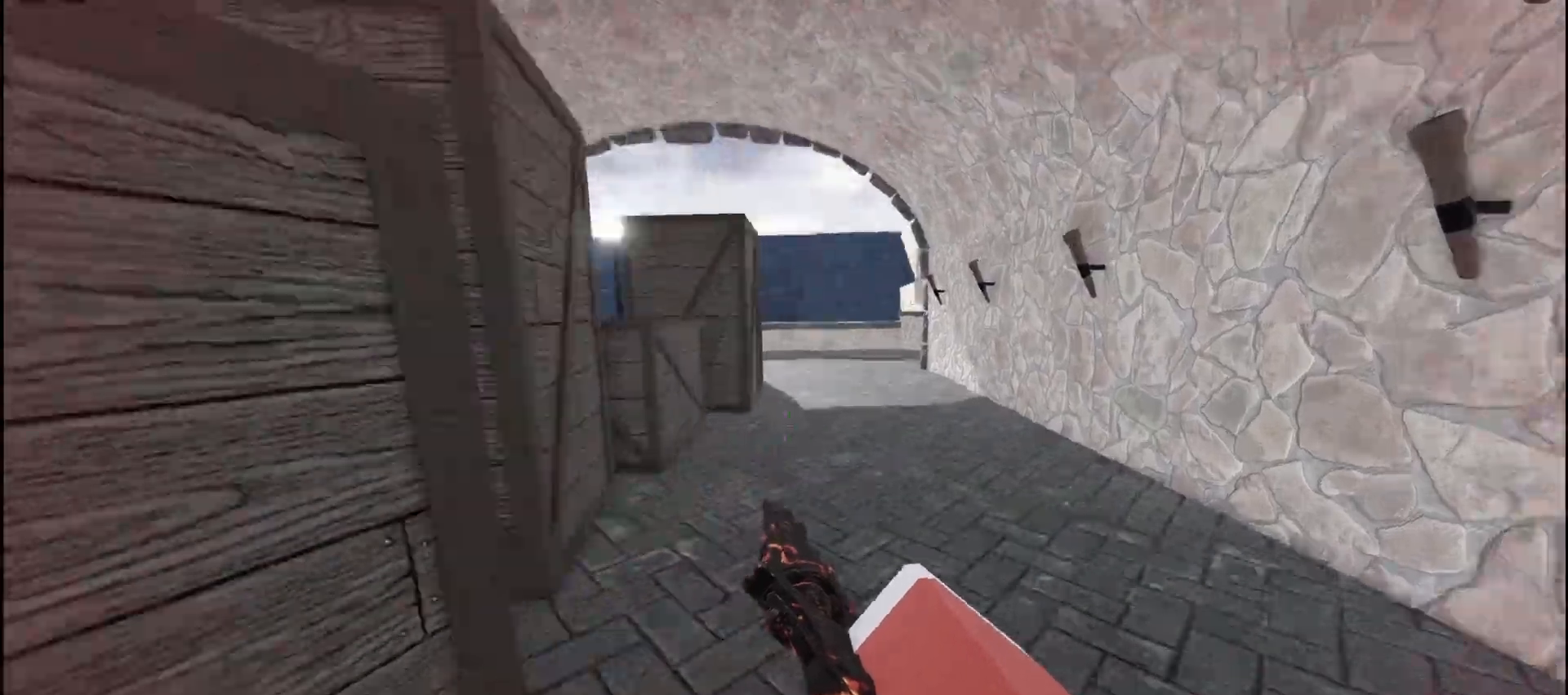
{"keys": ["shift", "space", "w"], "mouse": [], "events": [[67, "shift", "down"], [417, "space", "down"]]}
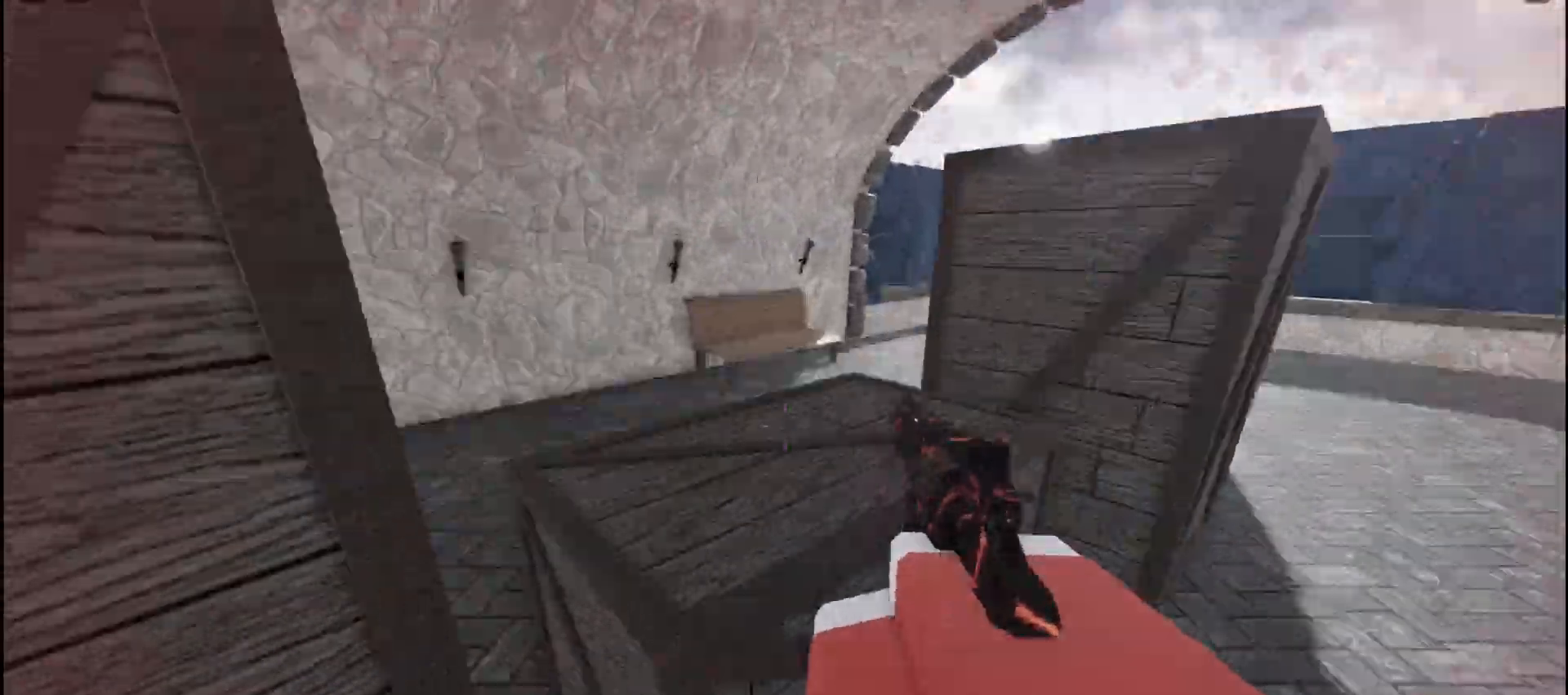
{"keys": ["shift", "w"], "mouse": [], "events": [[67, "space", "up"]]}
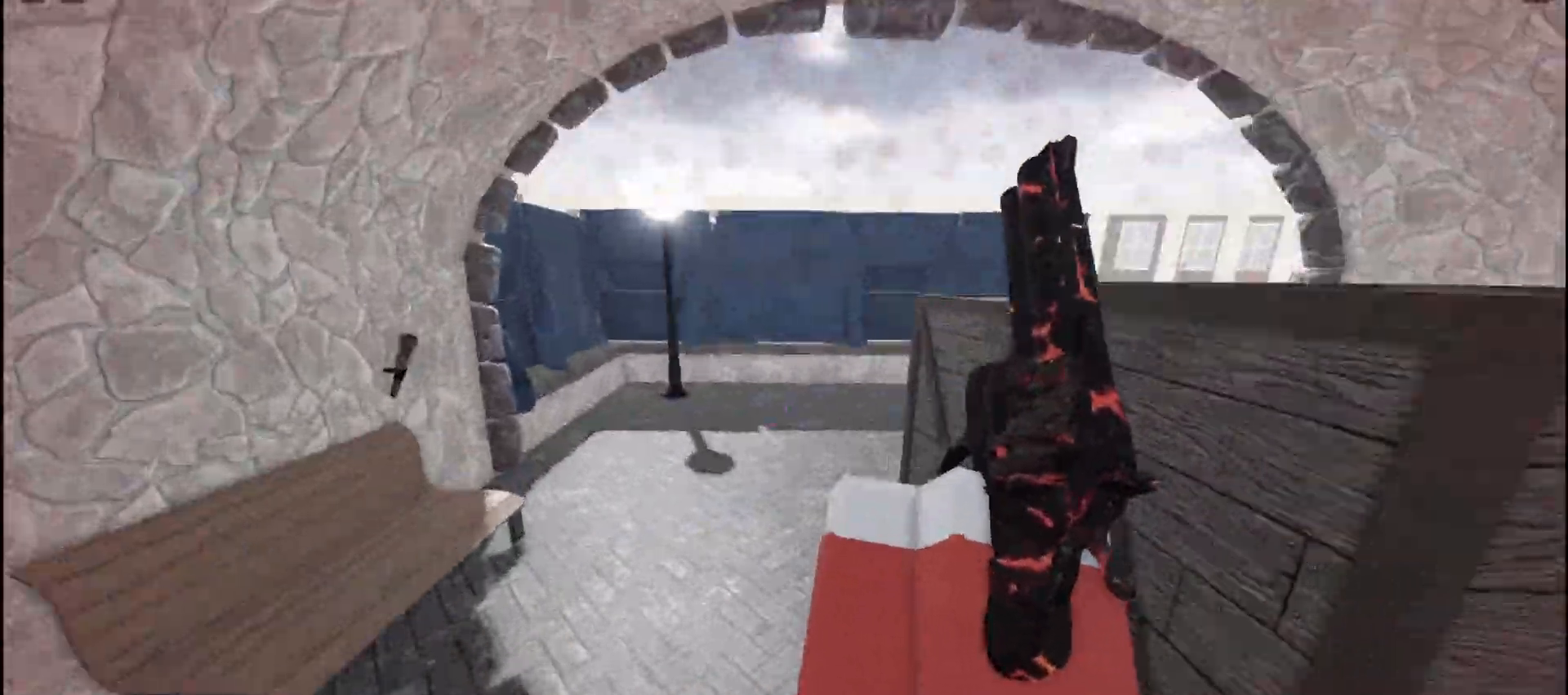
{"keys": ["ctrl", "shift", "w"], "mouse": [], "events": [[483, "ctrl", "down"]]}
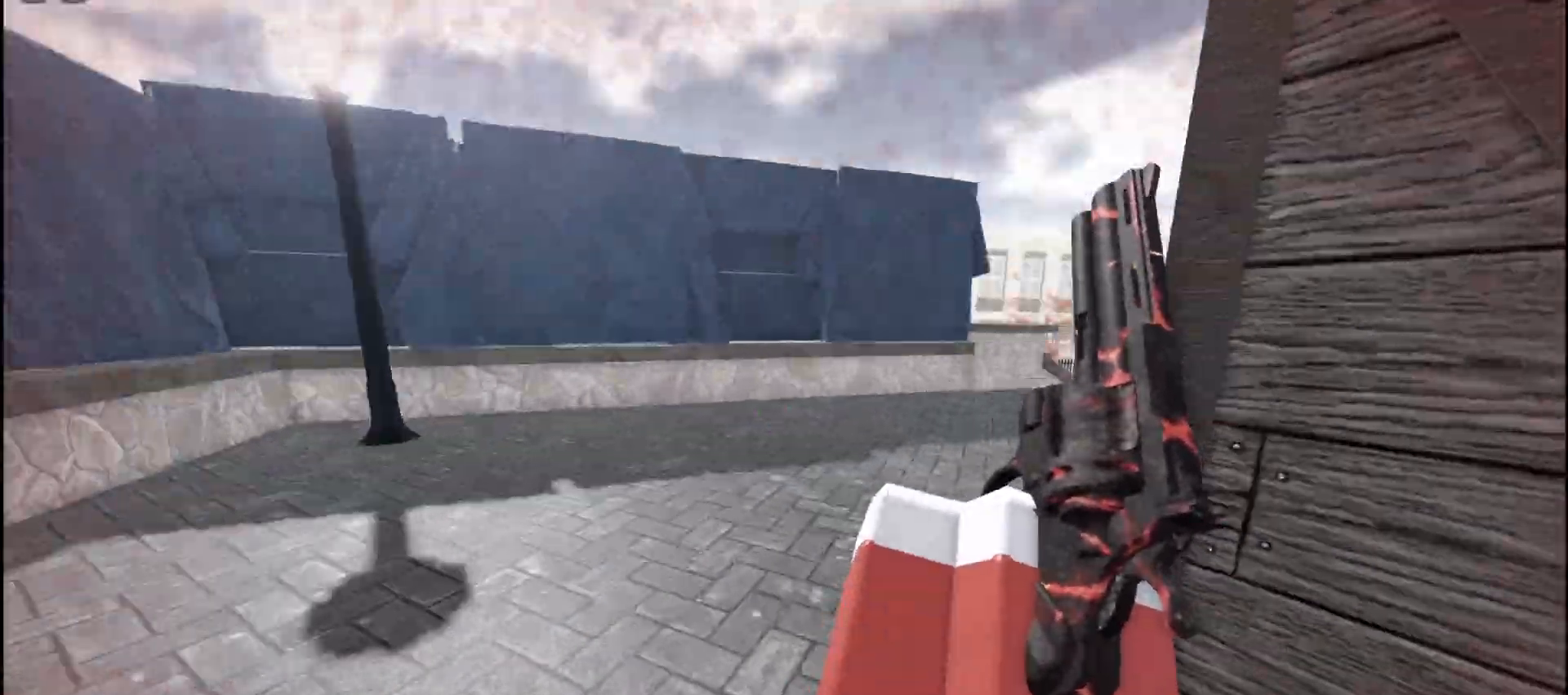
{"keys": ["w"], "mouse": [], "events": [[183, "ctrl", "up"], [400, "shift", "up"]]}
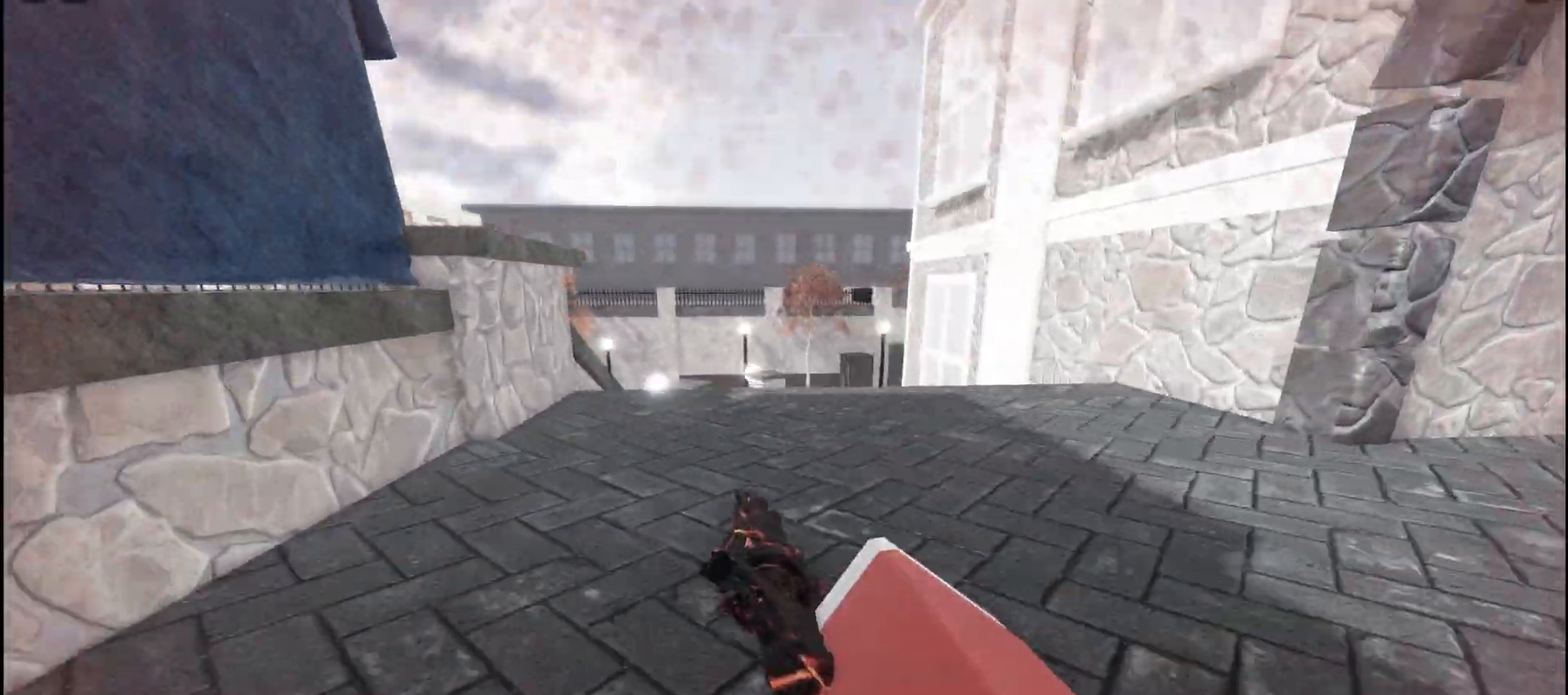
{"keys": ["w"], "mouse": [], "events": [[233, "a", "down"], [267, "space", "down"], [417, "a", "up"], [433, "space", "up"]]}
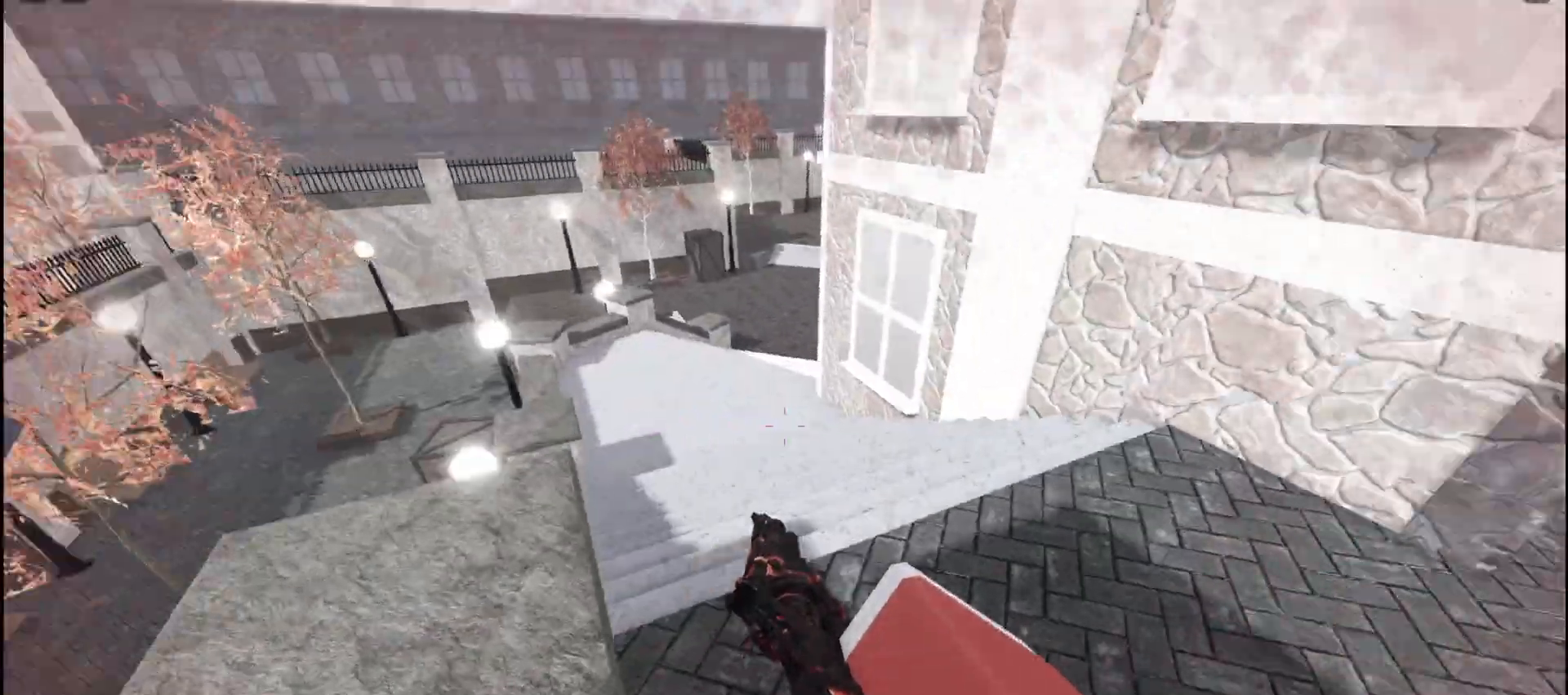
{"keys": ["shift", "w"], "mouse": [], "events": [[183, "shift", "down"]]}
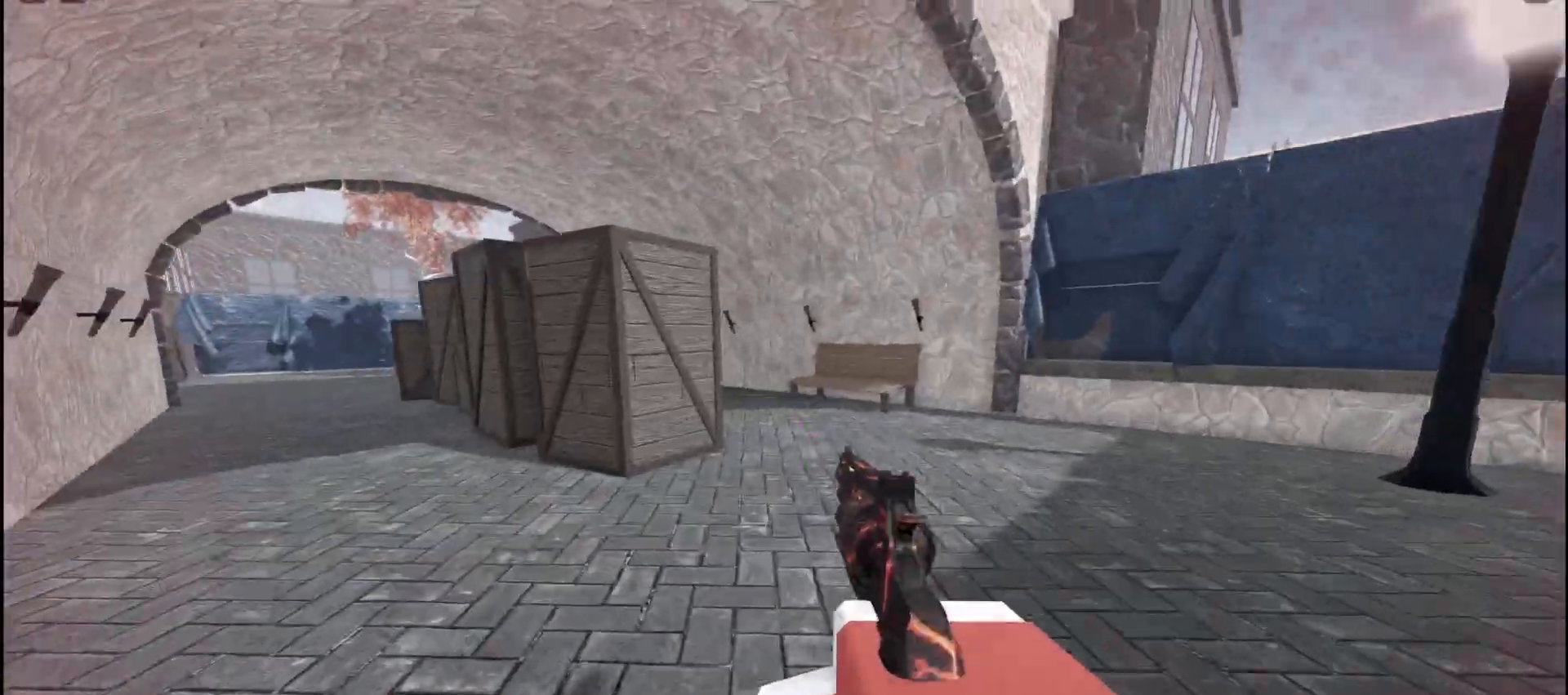
{"keys": ["d", "shift", "w"], "mouse": [], "events": [[33, "d", "down"], [317, "space", "down"], [417, "space", "up"]]}
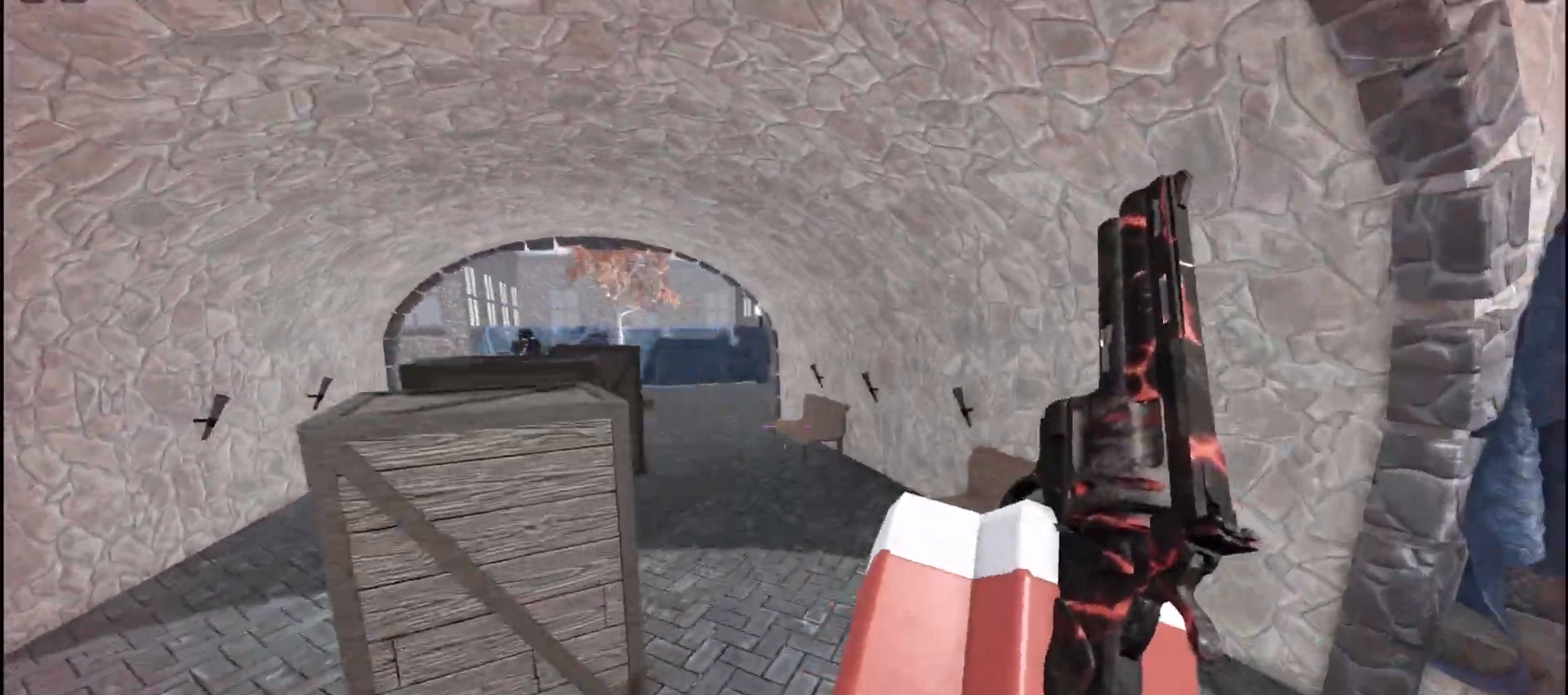
{"keys": ["w"], "mouse": [], "events": [[267, "d", "up"], [483, "shift", "up"]]}
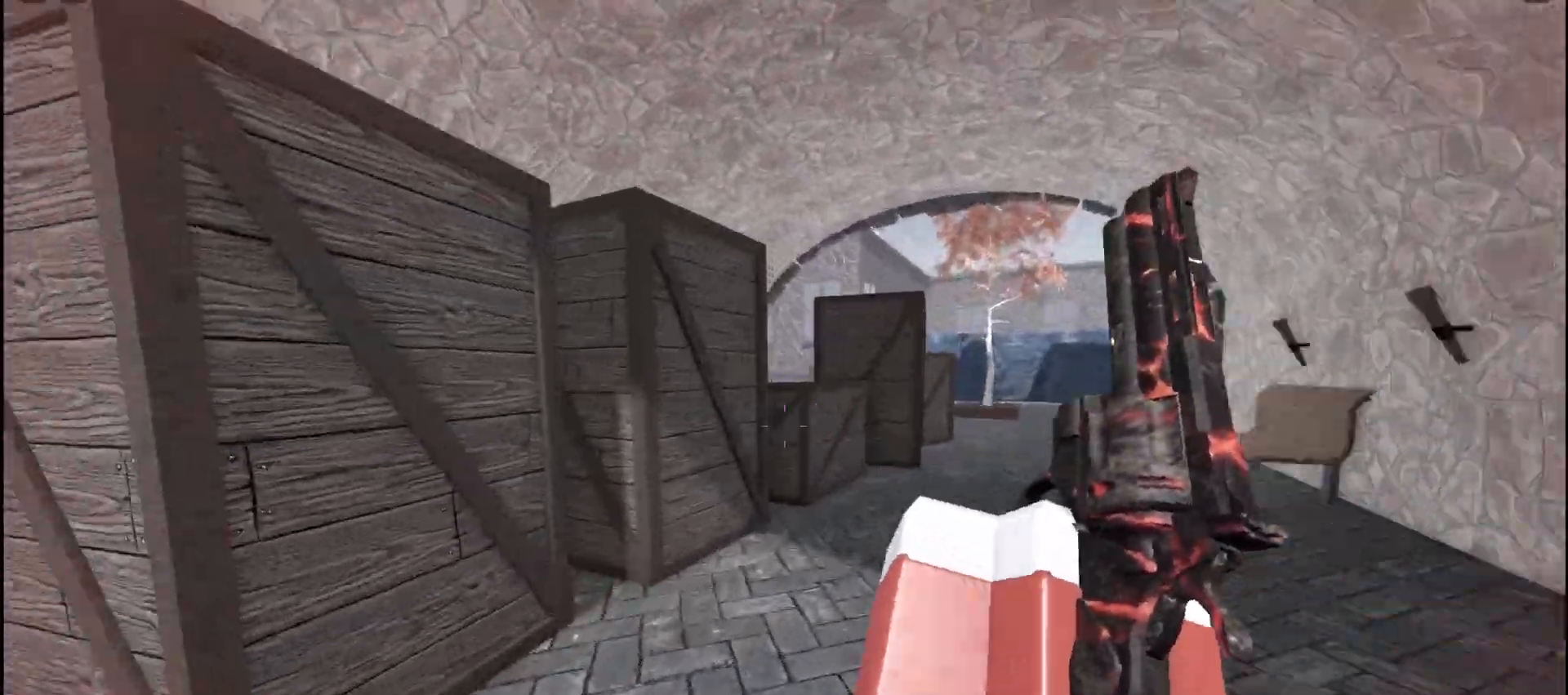
{"keys": ["a", "w"], "mouse": [], "events": [[100, "w", "up"], [117, "a", "down"], [317, "w", "down"]]}
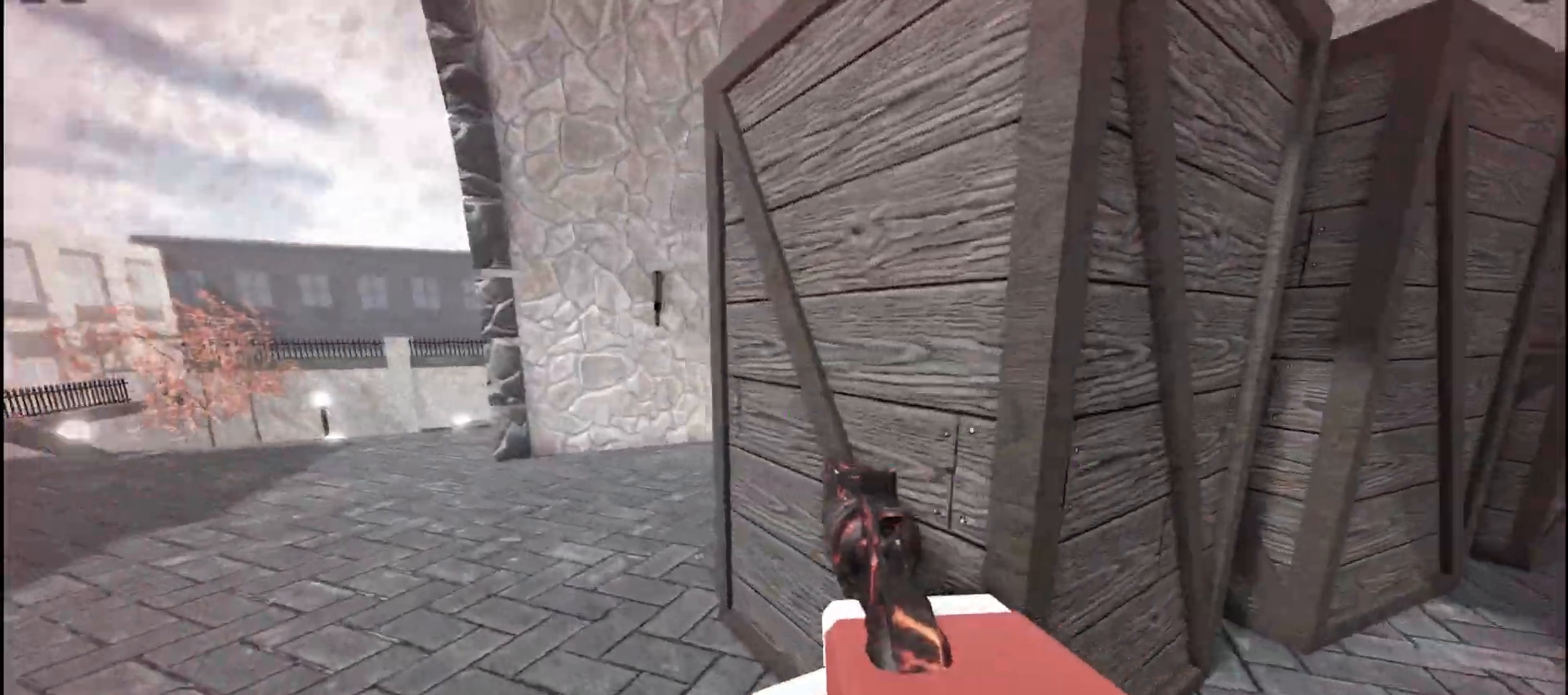
{"keys": ["a"], "mouse": [], "events": [[100, "w", "up"], [267, "s", "down"], [500, "s", "up"]]}